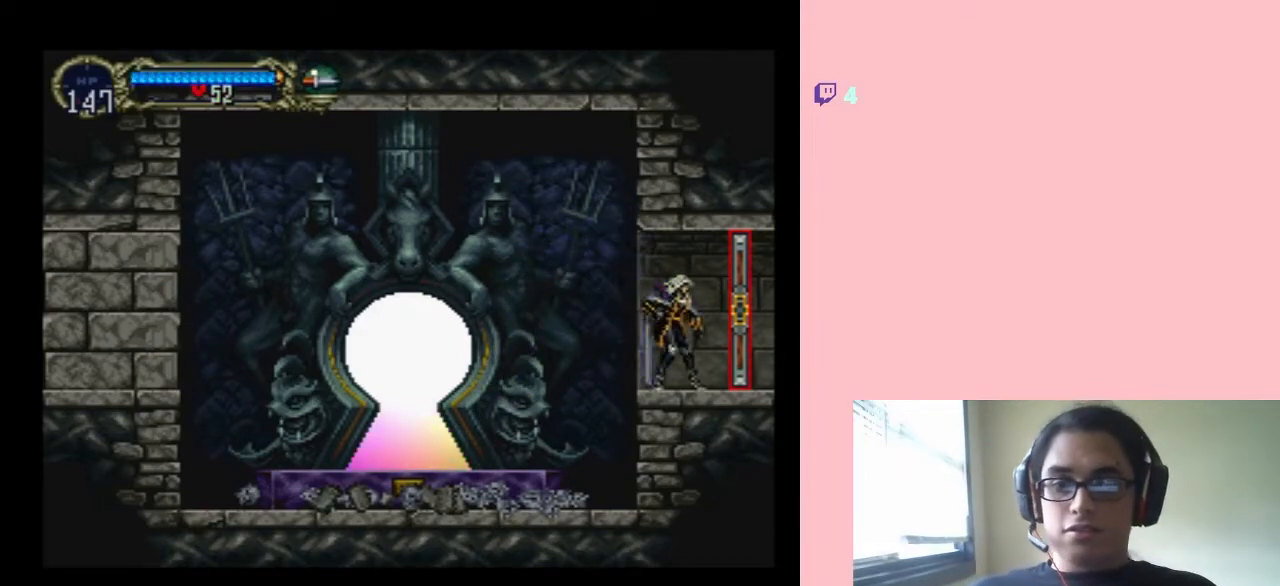
Gameplay with a controller (Nintendo layout); each line is a JSON object with the inputs held at the frame after it. "events" lists button and stick changes between this image and that frame as [ms after this image, input, new state], when the widget could be followed in between. Not read: L2 L3 R2 R3.
{"buttons": [], "left_stick": "center", "right_stick": "center", "events": [[33, "SELECT", "down"], [233, "SELECT", "up"]]}
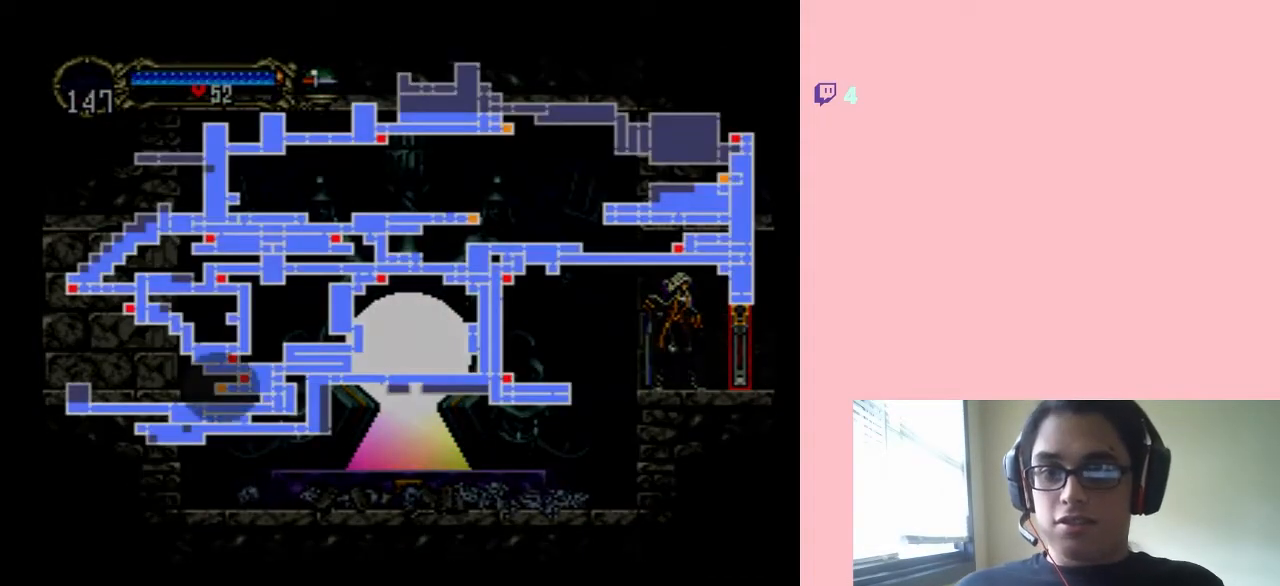
{"buttons": [], "left_stick": "center", "right_stick": "center", "events": []}
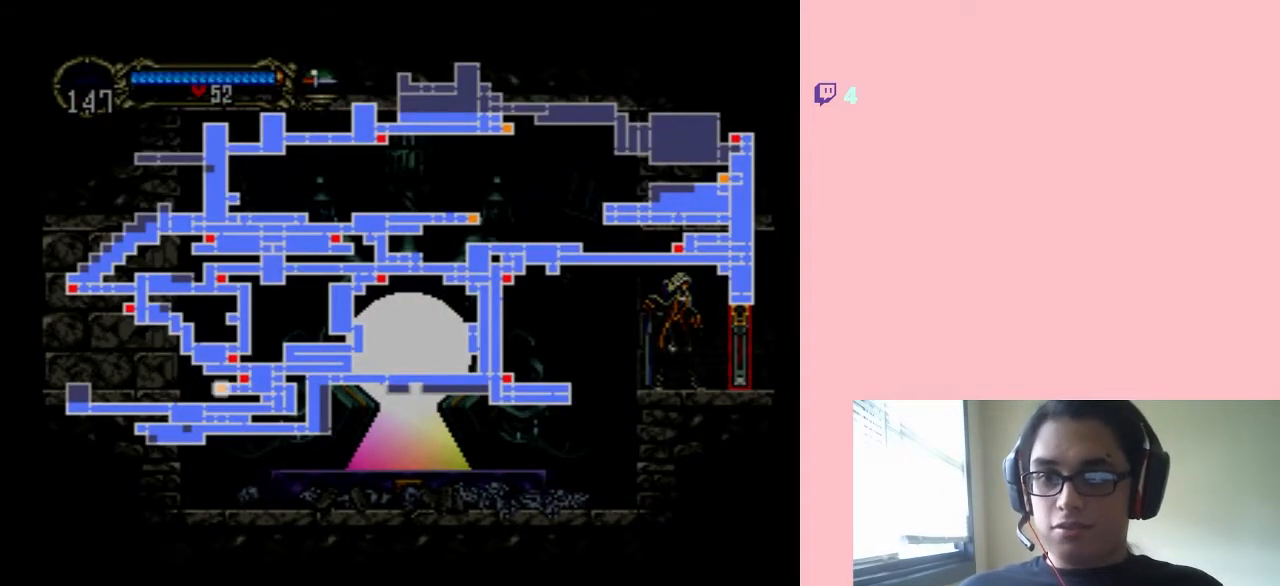
{"buttons": ["DPAD_LEFT"], "left_stick": "center", "right_stick": "center", "events": [[233, "SELECT", "down"], [350, "SELECT", "up"], [417, "DPAD_LEFT", "down"]]}
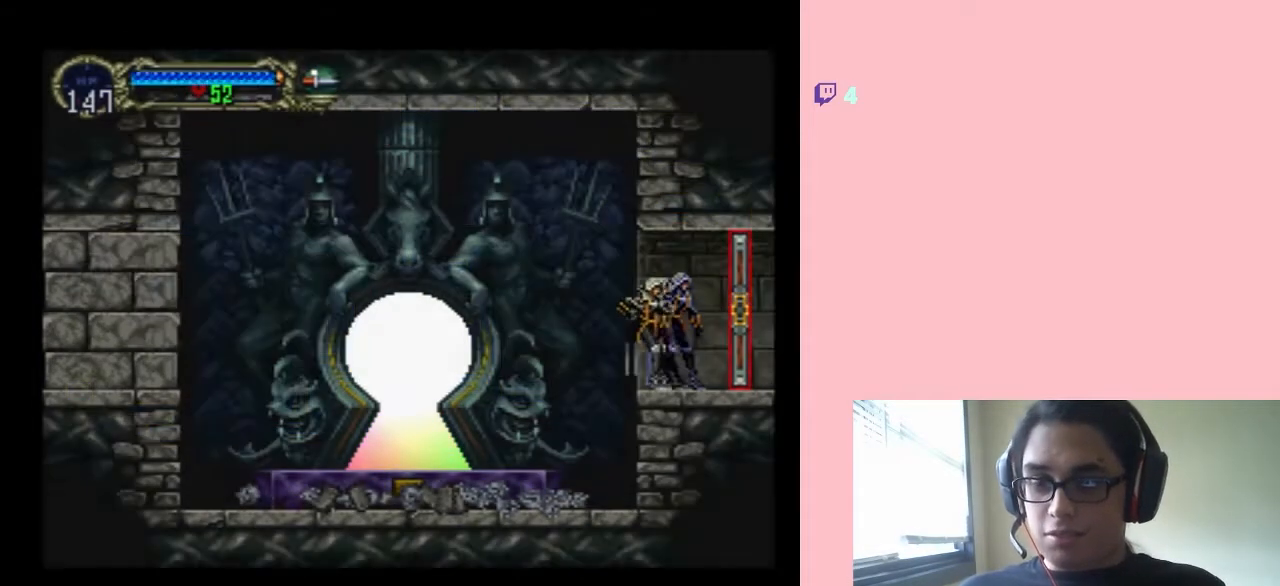
{"buttons": ["DPAD_LEFT"], "left_stick": "center", "right_stick": "center", "events": [[200, "B", "down"], [350, "B", "up"]]}
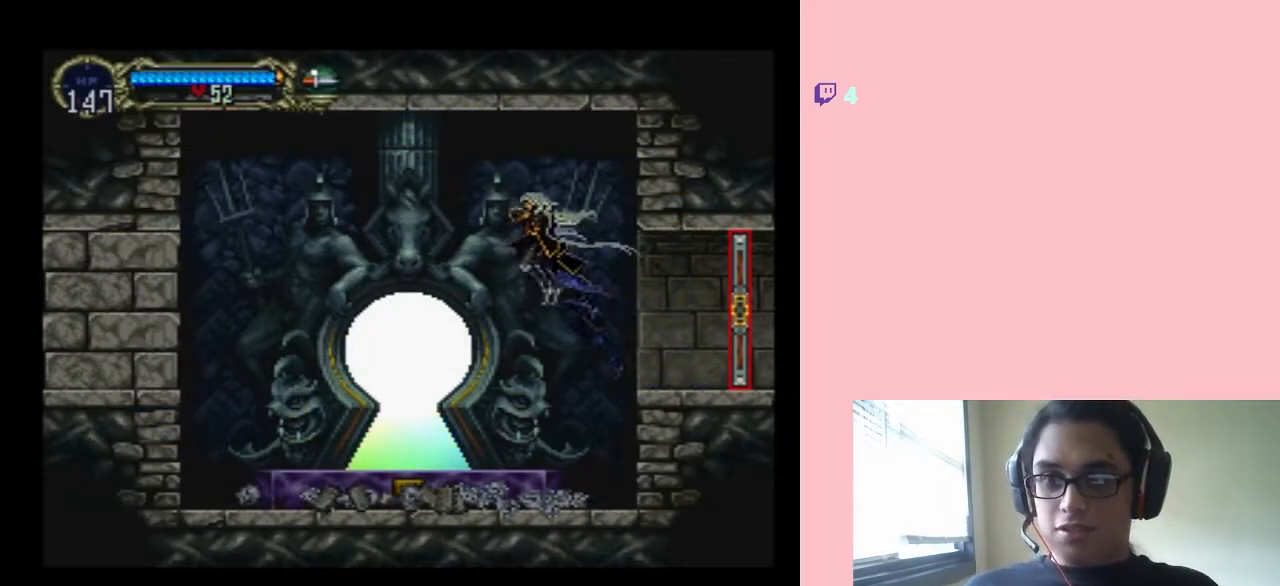
{"buttons": ["DPAD_UP"], "left_stick": "center", "right_stick": "center", "events": [[383, "DPAD_LEFT", "up"], [483, "DPAD_UP", "down"]]}
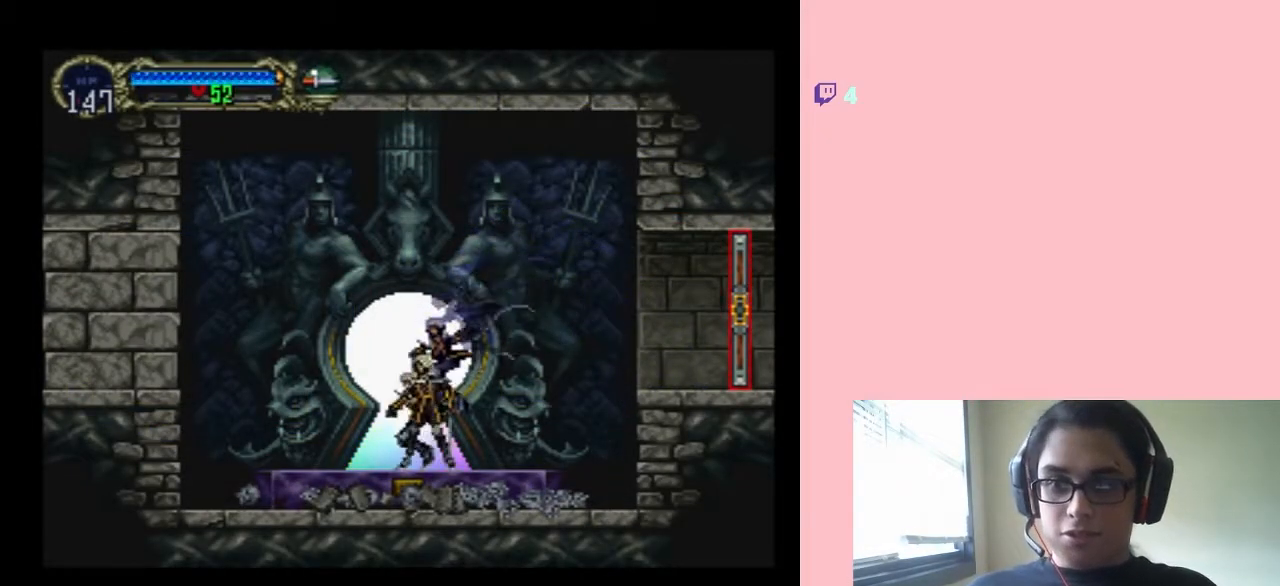
{"buttons": [], "left_stick": "center", "right_stick": "center", "events": [[100, "DPAD_UP", "up"], [217, "DPAD_UP", "down"], [350, "DPAD_UP", "up"]]}
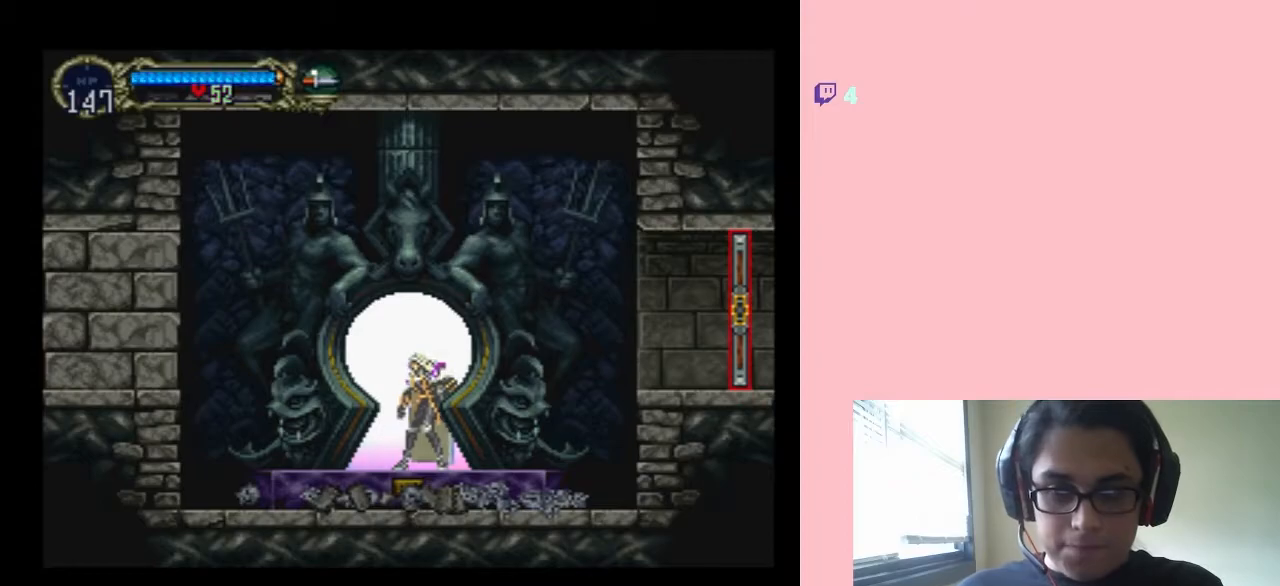
{"buttons": [], "left_stick": "center", "right_stick": "center", "events": [[283, "DPAD_UP", "down"], [483, "DPAD_UP", "up"]]}
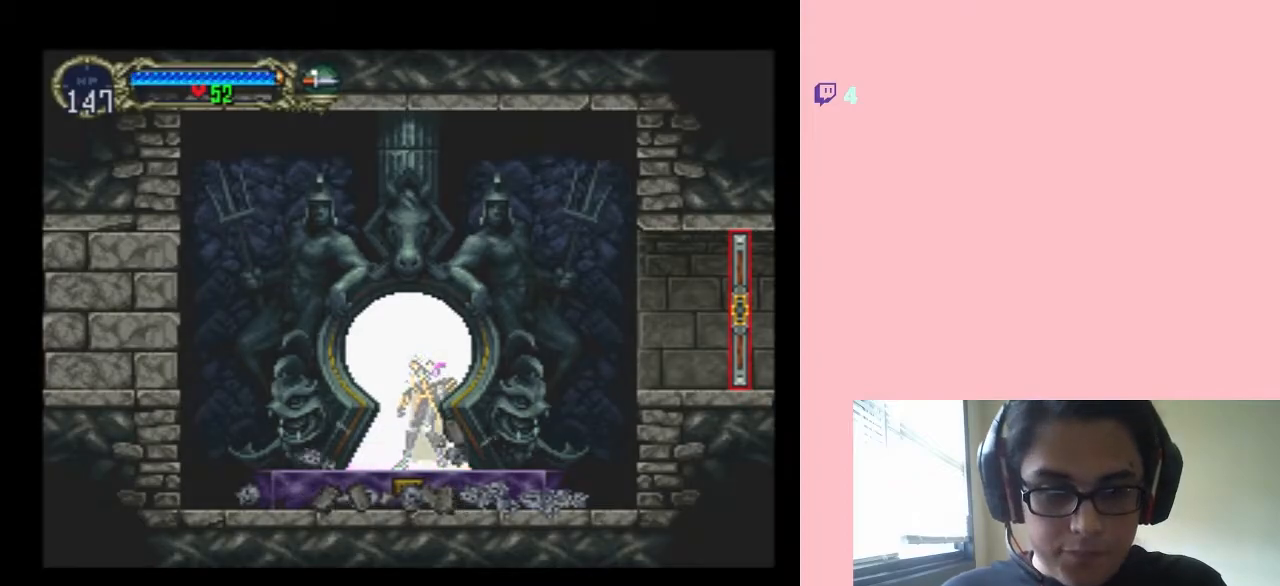
{"buttons": [], "left_stick": "center", "right_stick": "center", "events": [[133, "DPAD_UP", "down"], [317, "DPAD_UP", "up"]]}
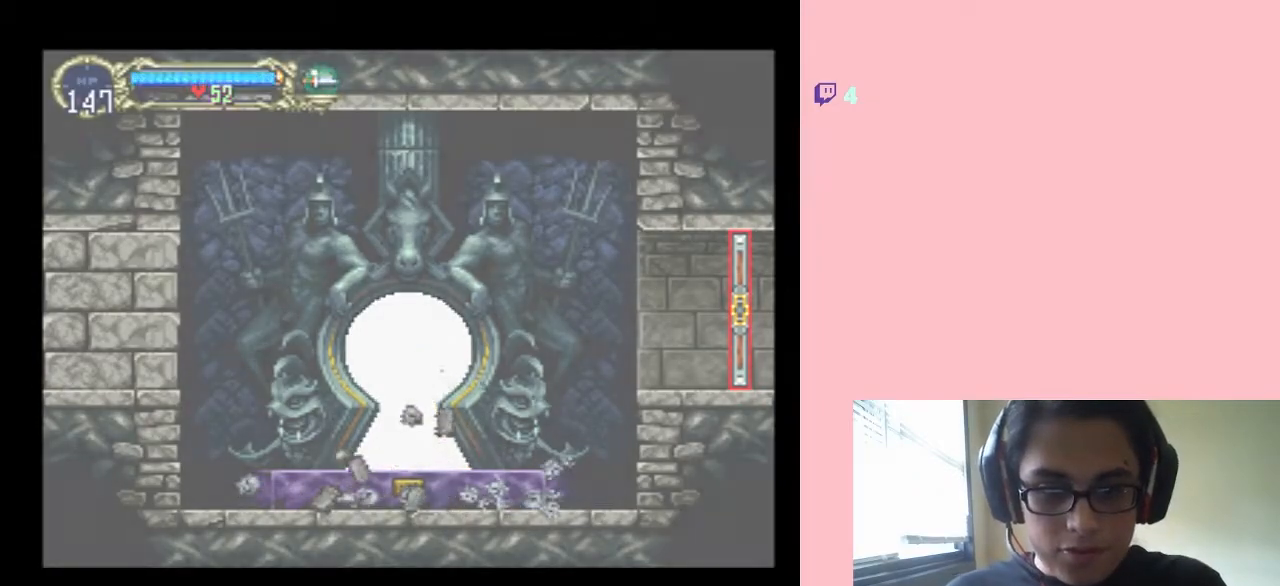
{"buttons": [], "left_stick": "center", "right_stick": "center", "events": []}
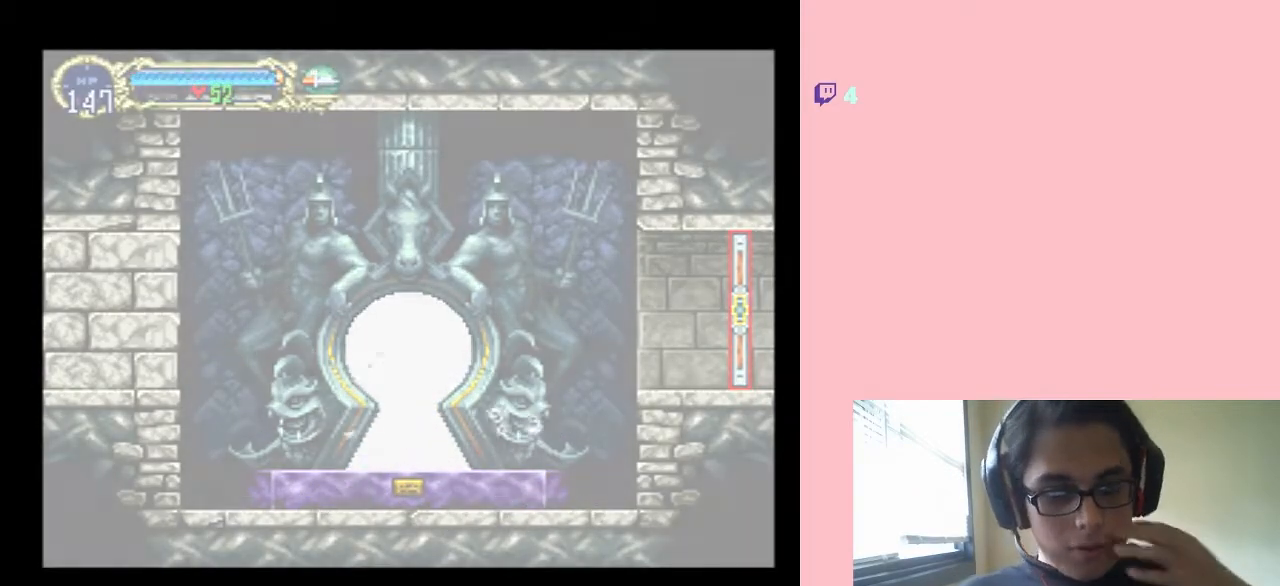
{"buttons": [], "left_stick": "center", "right_stick": "center", "events": []}
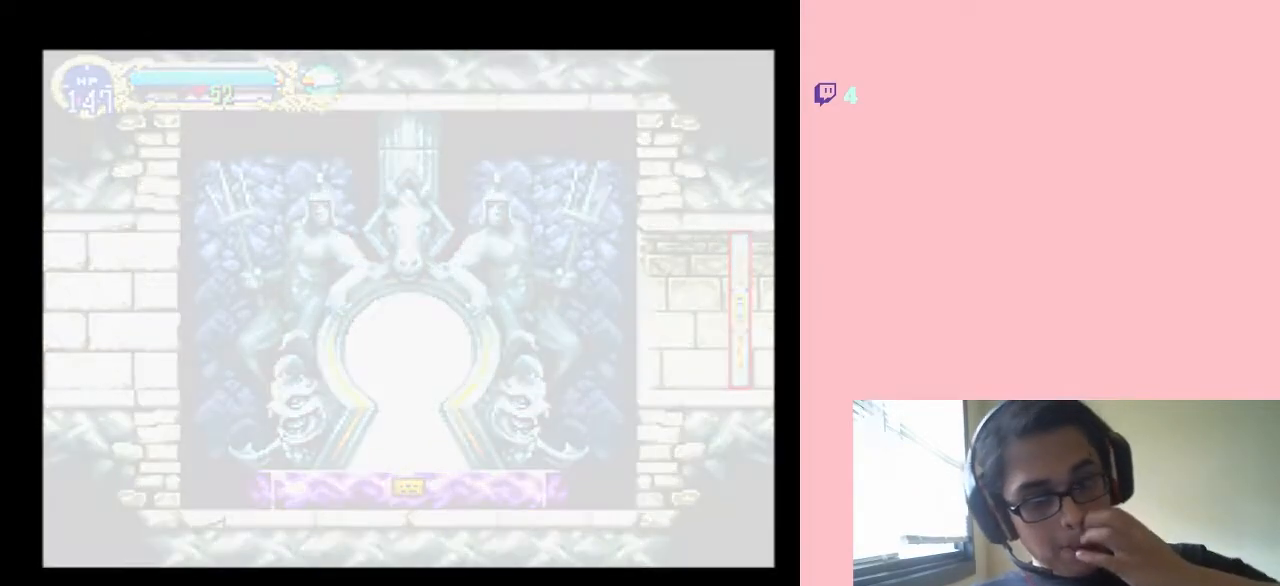
{"buttons": [], "left_stick": "center", "right_stick": "center", "events": []}
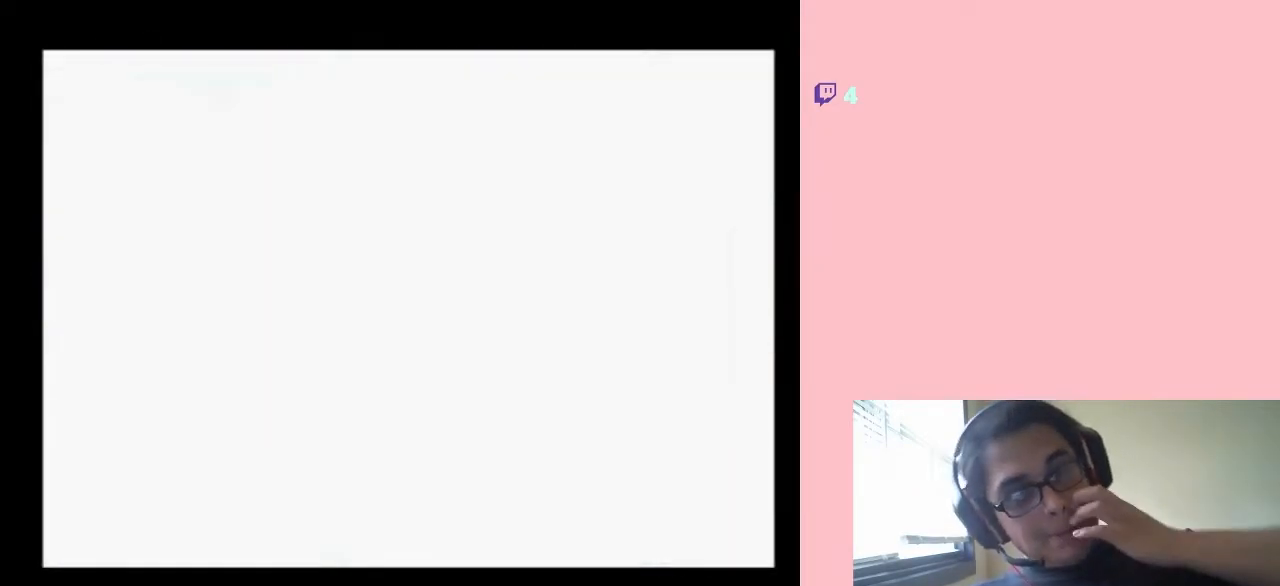
{"buttons": [], "left_stick": "center", "right_stick": "center", "events": []}
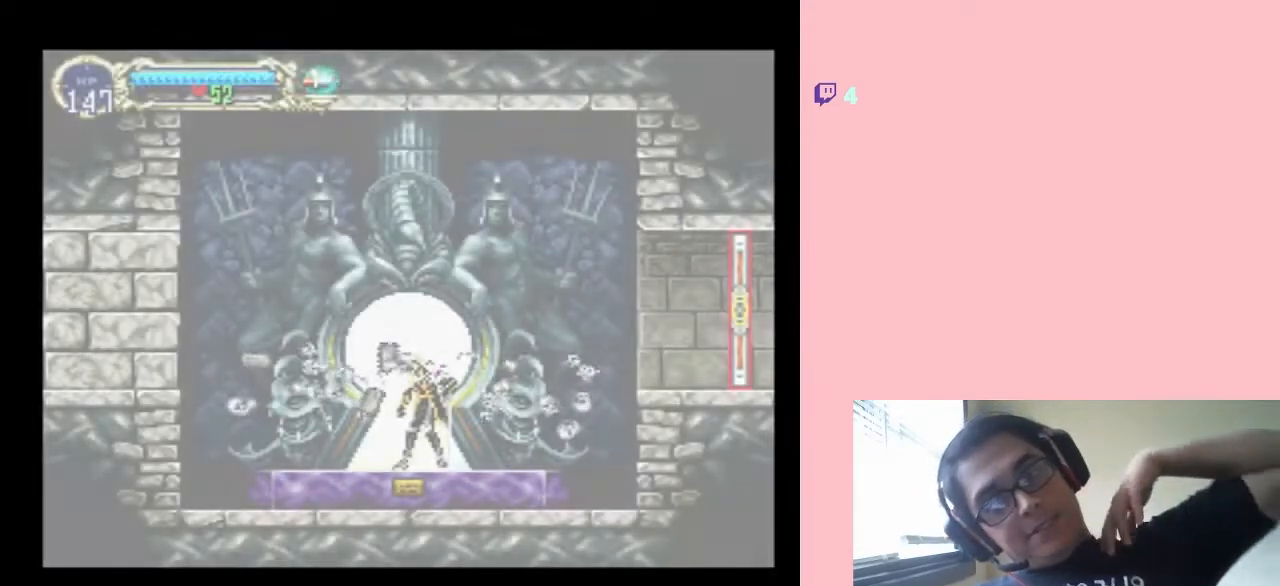
{"buttons": [], "left_stick": "center", "right_stick": "center", "events": []}
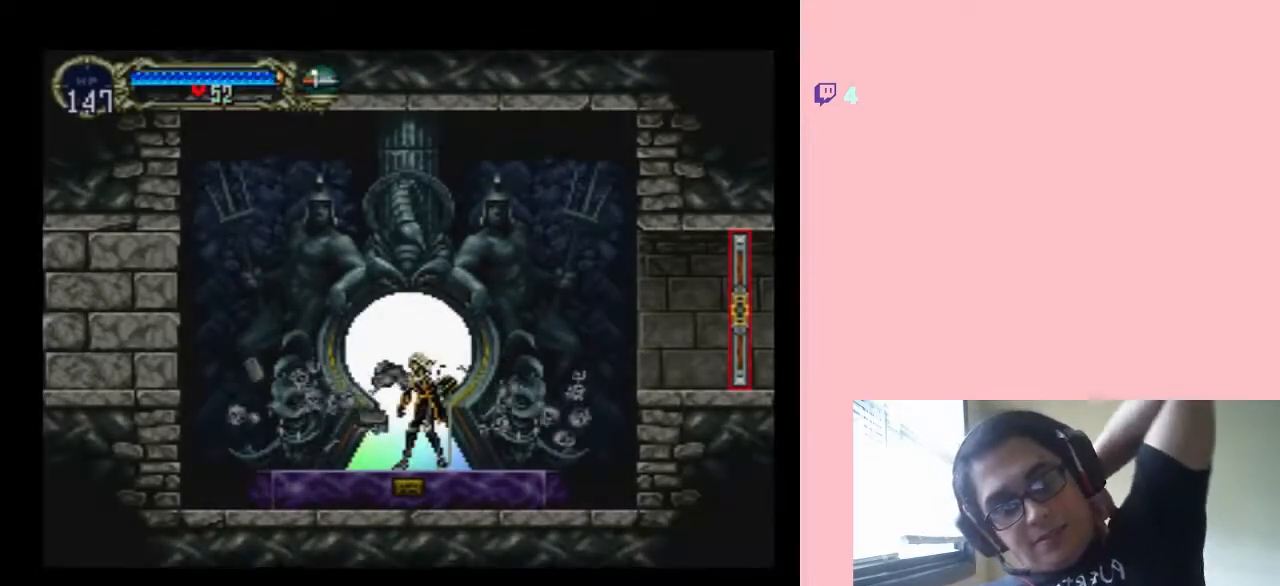
{"buttons": ["DPAD_RIGHT"], "left_stick": "center", "right_stick": "center", "events": [[400, "DPAD_RIGHT", "down"]]}
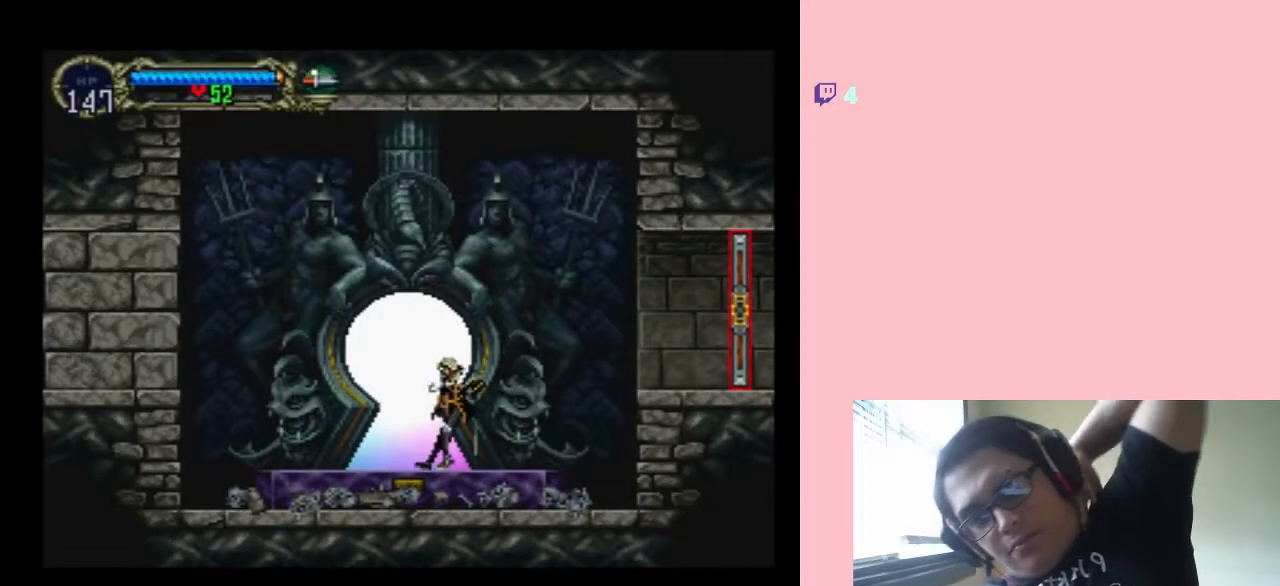
{"buttons": [], "left_stick": "center", "right_stick": "center", "events": [[317, "DPAD_RIGHT", "up"]]}
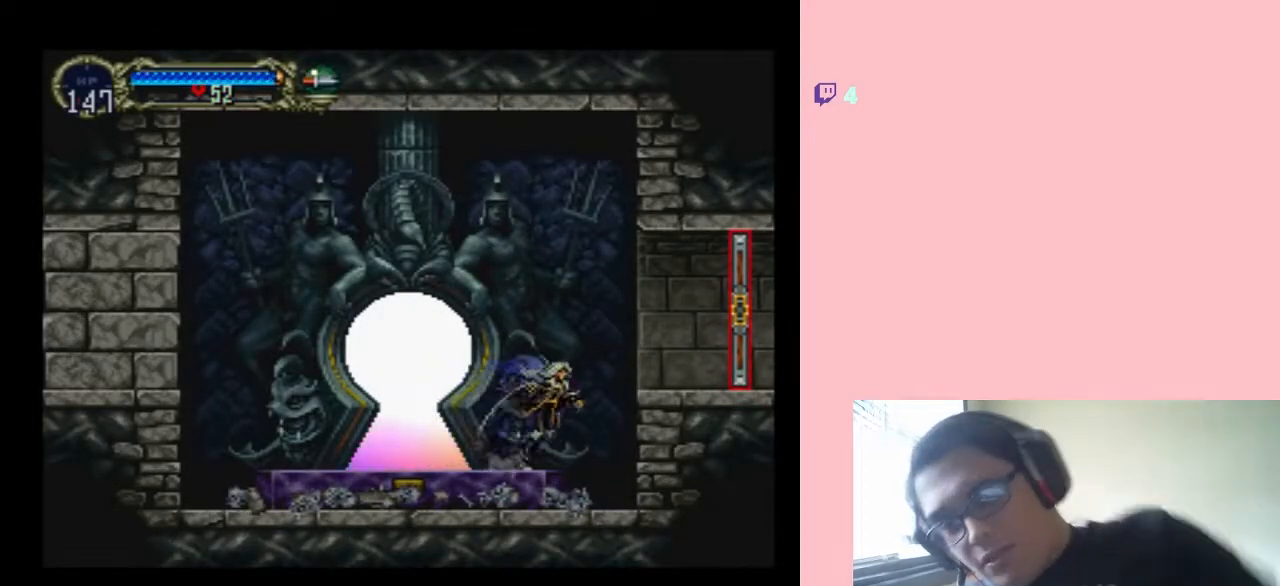
{"buttons": ["B", "DPAD_RIGHT"], "left_stick": "center", "right_stick": "center", "events": [[350, "B", "down"], [350, "DPAD_RIGHT", "down"]]}
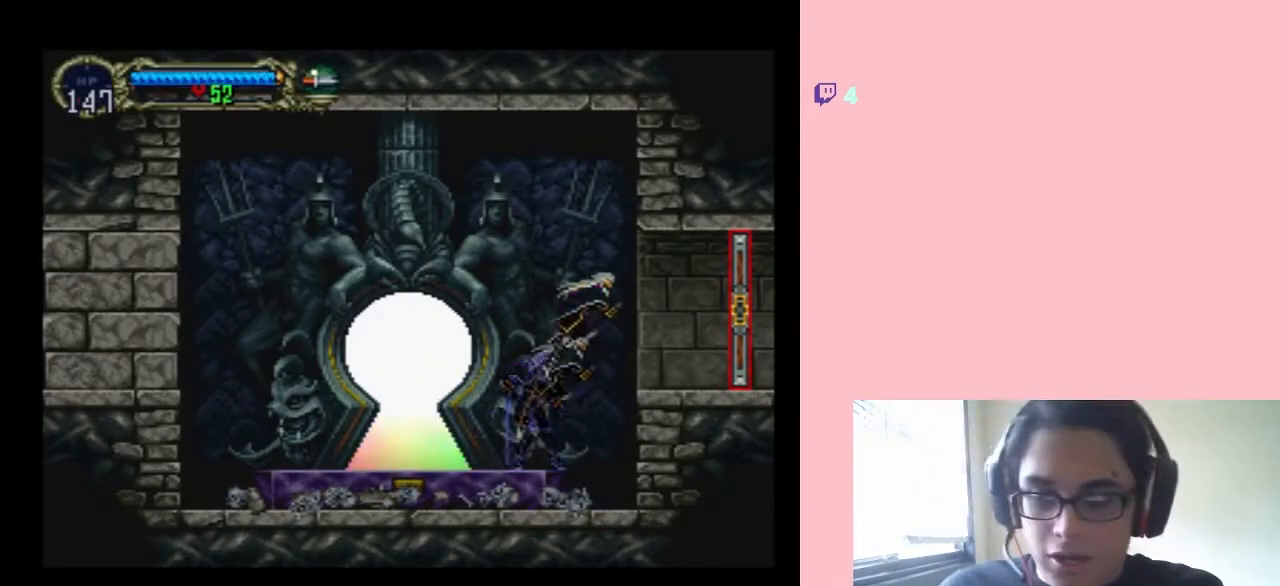
{"buttons": ["DPAD_RIGHT"], "left_stick": "center", "right_stick": "center", "events": [[17, "B", "up"]]}
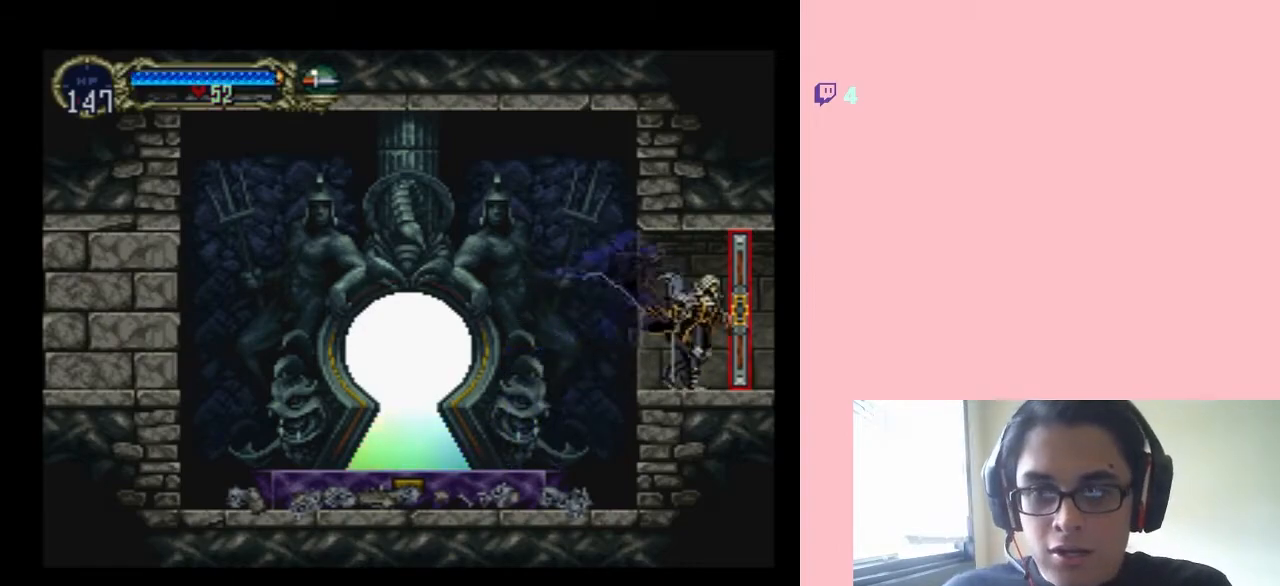
{"buttons": [], "left_stick": "center", "right_stick": "center", "events": [[317, "DPAD_RIGHT", "up"]]}
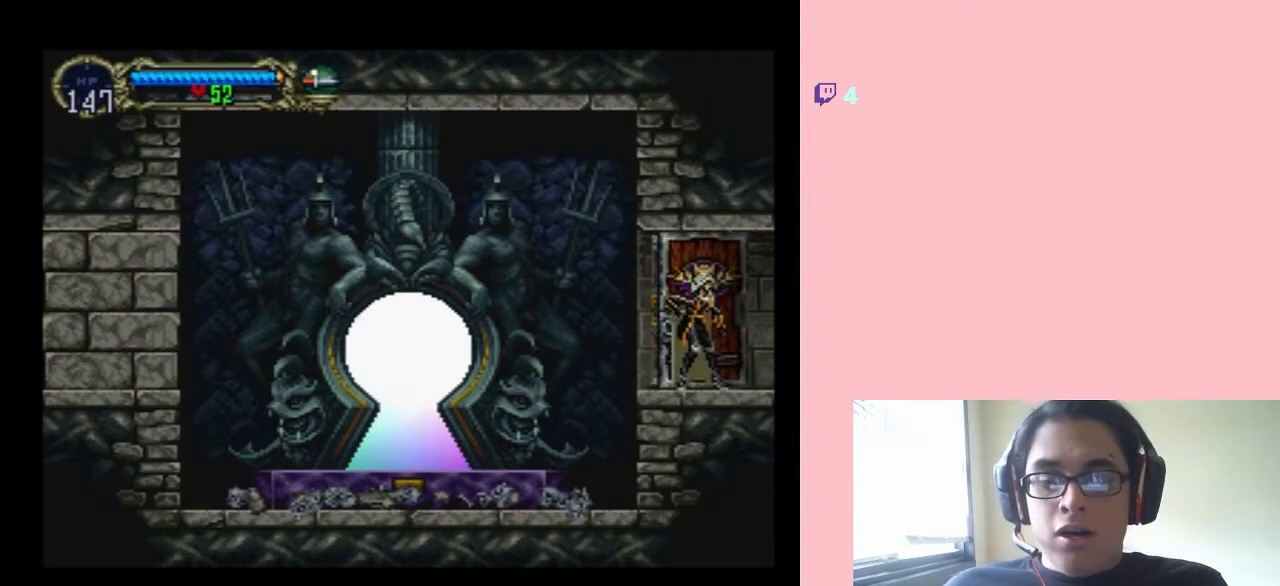
{"buttons": [], "left_stick": "center", "right_stick": "center", "events": []}
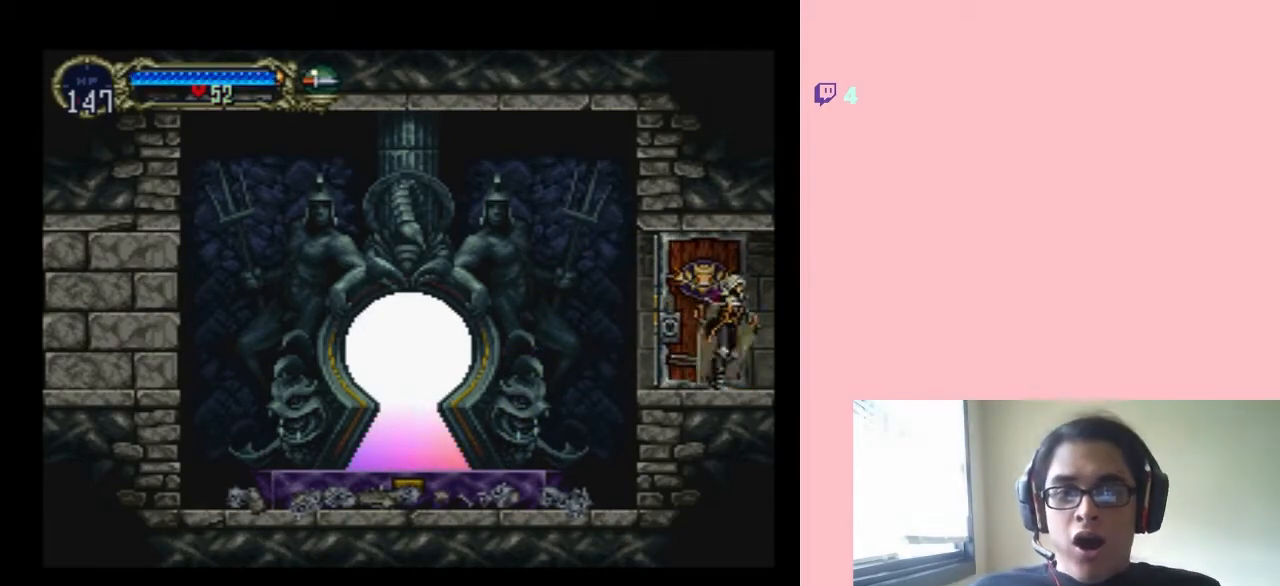
{"buttons": [], "left_stick": "center", "right_stick": "center", "events": []}
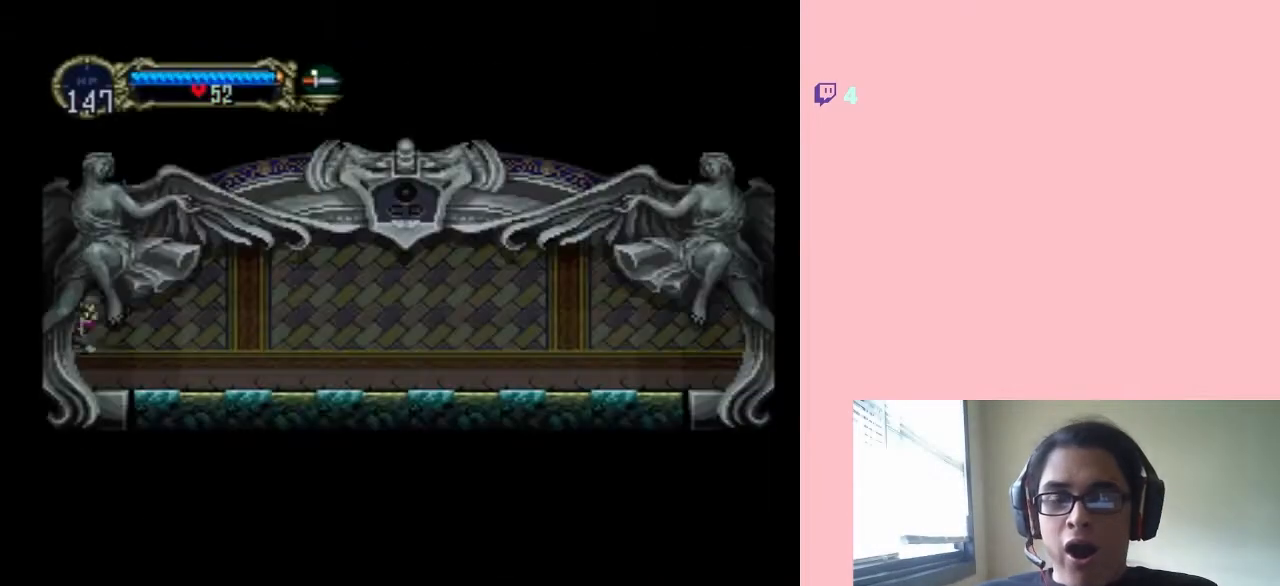
{"buttons": ["DPAD_RIGHT"], "left_stick": "center", "right_stick": "center", "events": [[283, "DPAD_RIGHT", "down"]]}
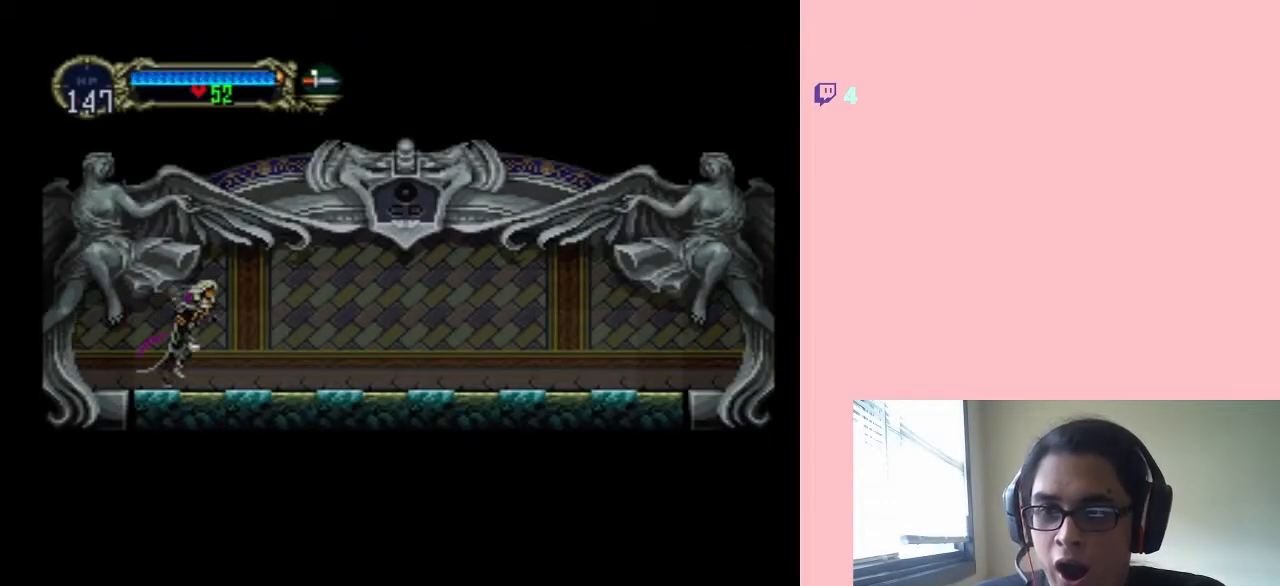
{"buttons": ["X"], "left_stick": "center", "right_stick": "center", "events": [[283, "DPAD_RIGHT", "up"], [333, "DPAD_LEFT", "down"], [450, "DPAD_LEFT", "up"], [450, "X", "down"]]}
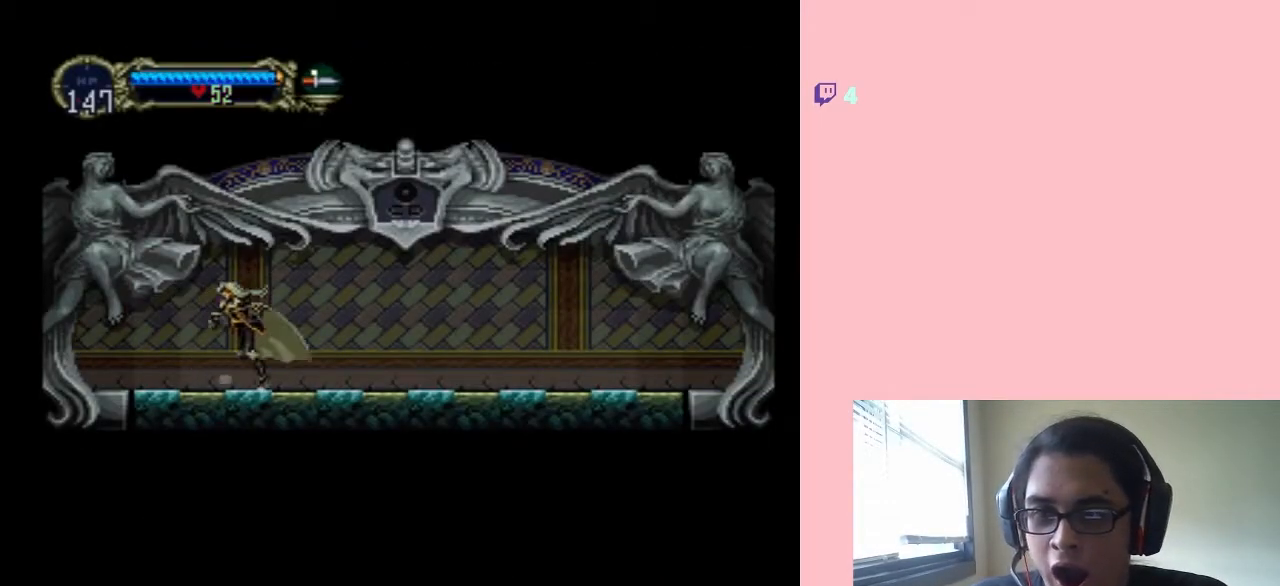
{"buttons": ["X"], "left_stick": "center", "right_stick": "center", "events": [[283, "X", "up"], [467, "X", "down"]]}
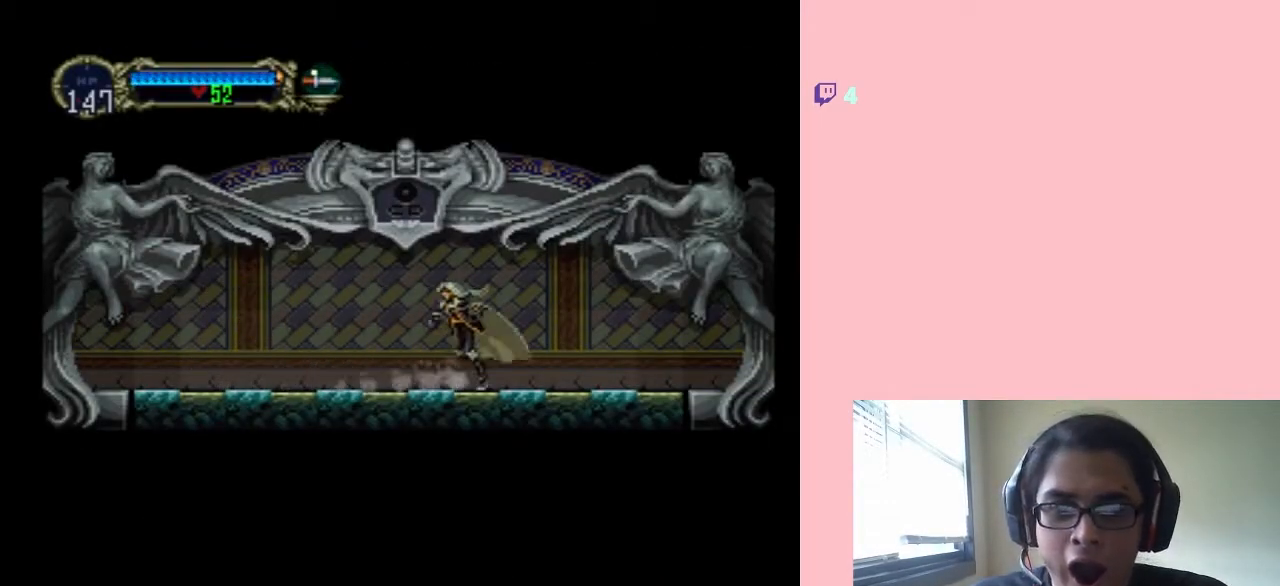
{"buttons": ["X"], "left_stick": "center", "right_stick": "center", "events": []}
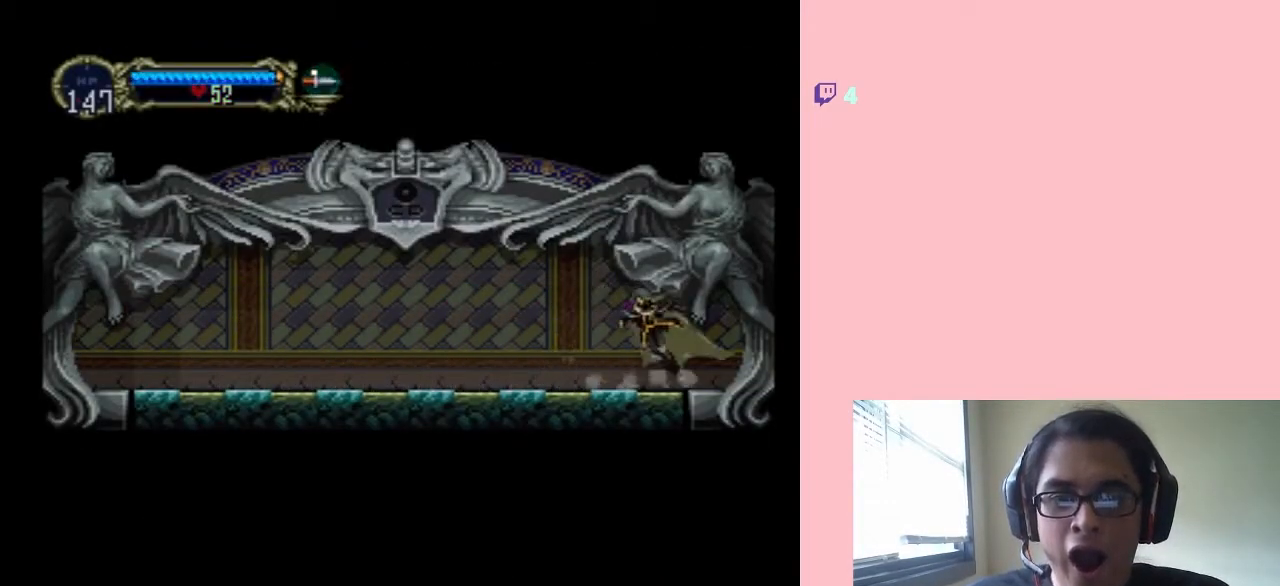
{"buttons": ["DPAD_RIGHT"], "left_stick": "center", "right_stick": "center", "events": [[167, "X", "up"], [283, "X", "down"], [350, "DPAD_RIGHT", "down"], [383, "X", "up"]]}
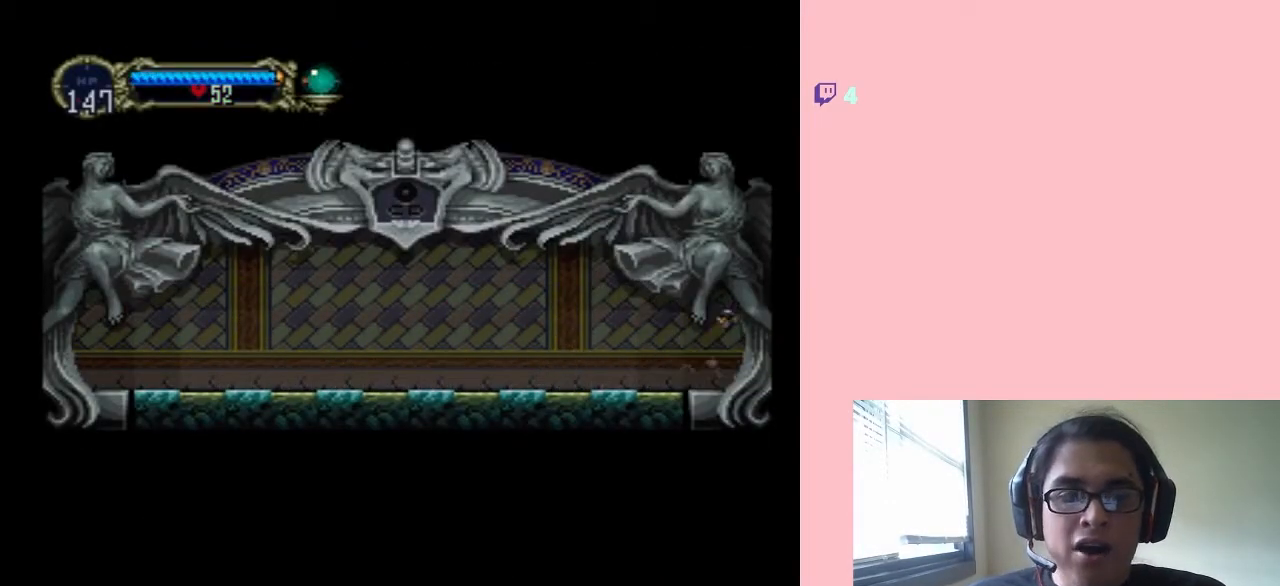
{"buttons": ["DPAD_RIGHT"], "left_stick": "center", "right_stick": "center", "events": []}
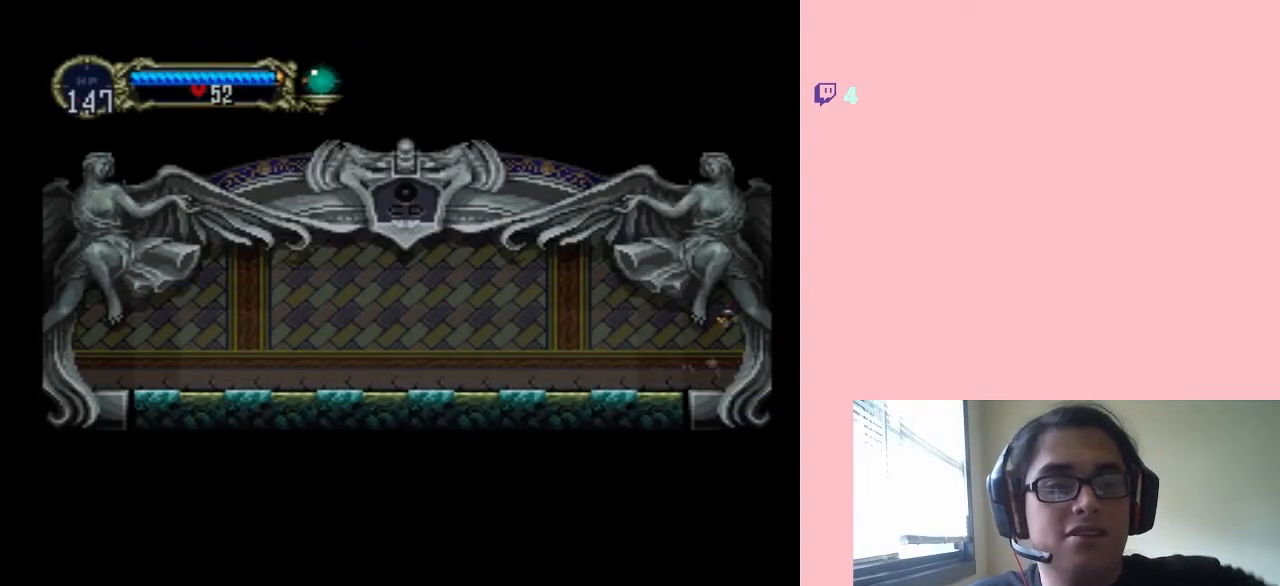
{"buttons": ["DPAD_RIGHT"], "left_stick": "center", "right_stick": "center", "events": []}
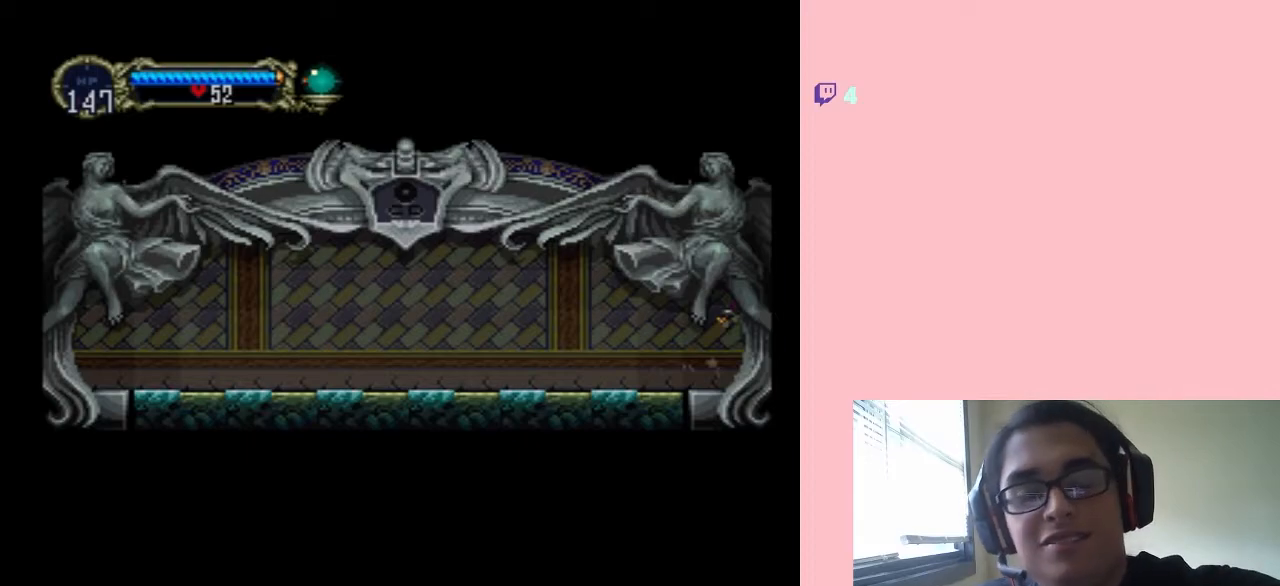
{"buttons": [], "left_stick": "center", "right_stick": "center", "events": [[233, "DPAD_RIGHT", "up"]]}